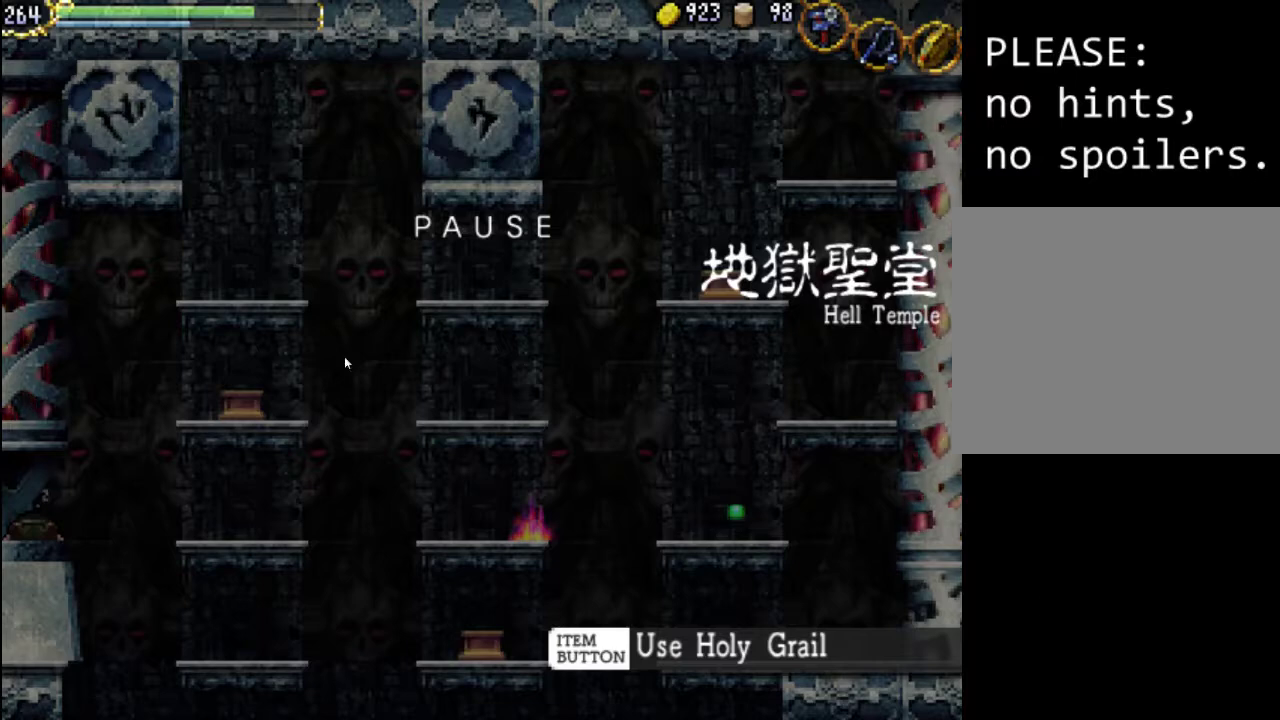
Gameplay with a controller (Xbox layout); each line is a JSON object with the inputs held at the frame after it. "events" lists button and stick changes between this image and that frame as [ms after this image, input, new state], when the widget could be followed in between. Not read: L3 R3 left_stick right_stick.
{"buttons": ["SELECT"], "events": [[467, "SELECT", "down"]]}
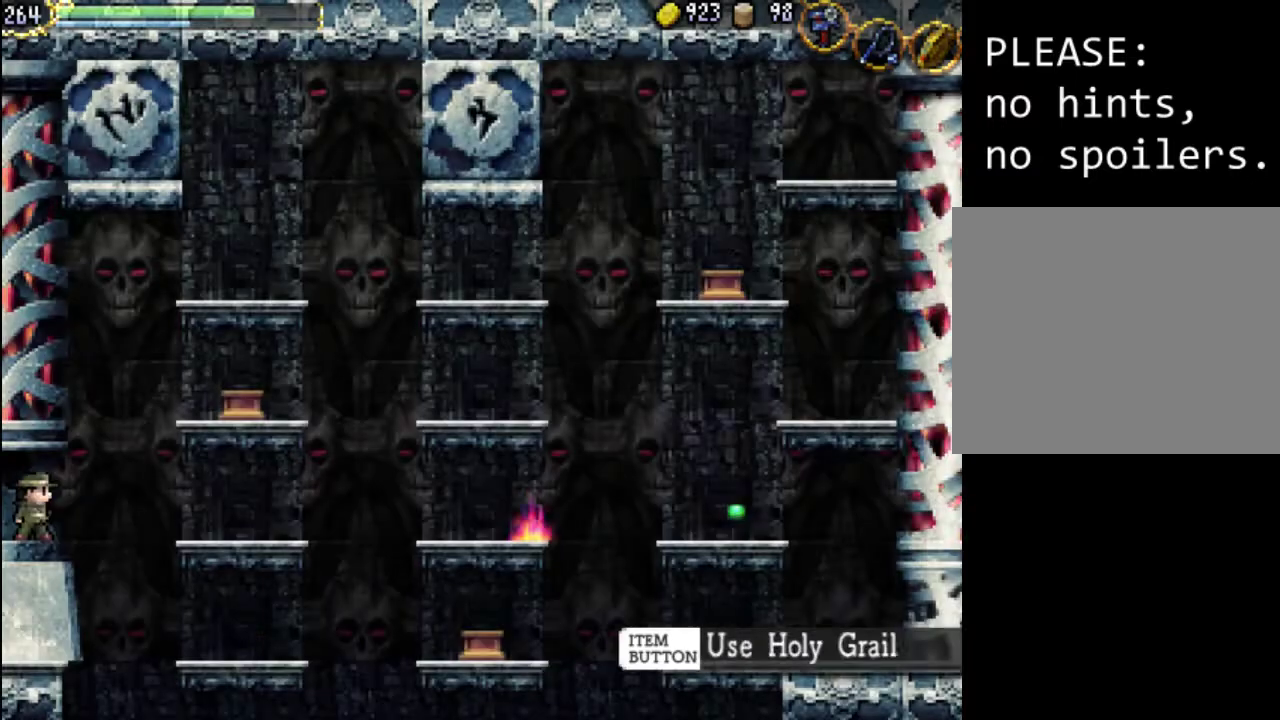
{"buttons": [], "events": [[67, "SELECT", "up"]]}
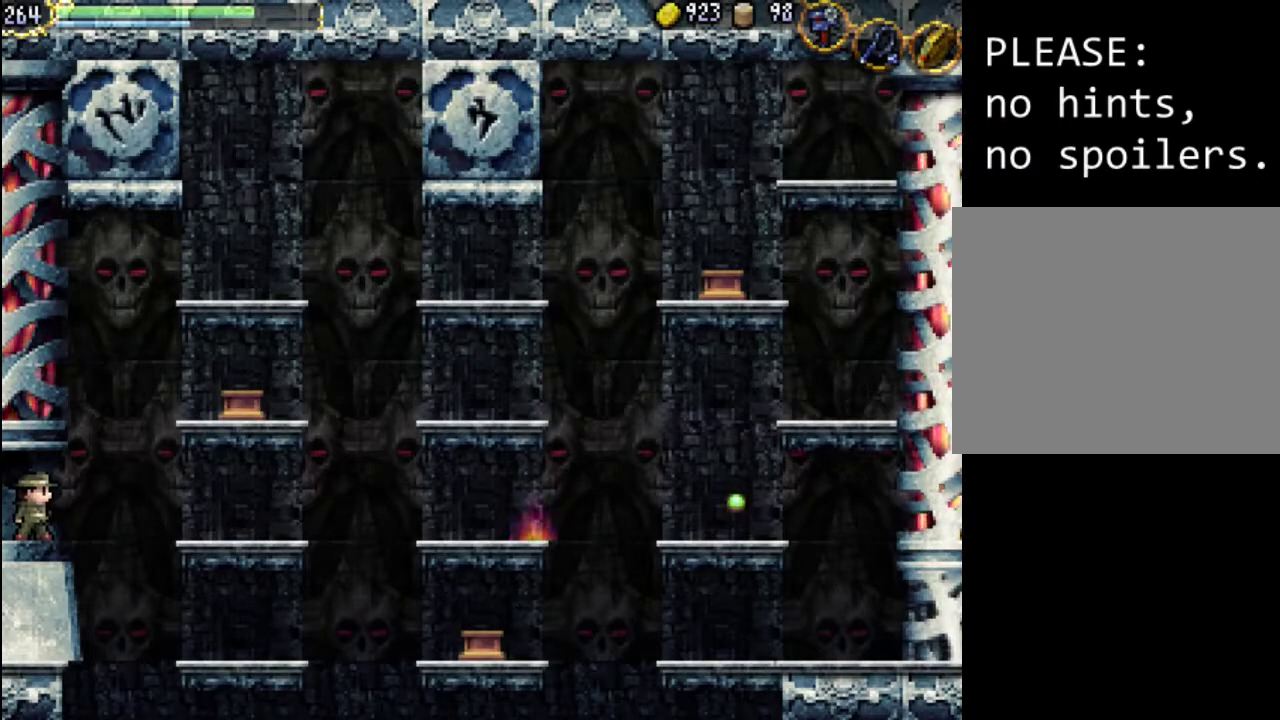
{"buttons": ["A", "DPAD_RIGHT"], "events": [[367, "DPAD_RIGHT", "down"], [433, "A", "down"]]}
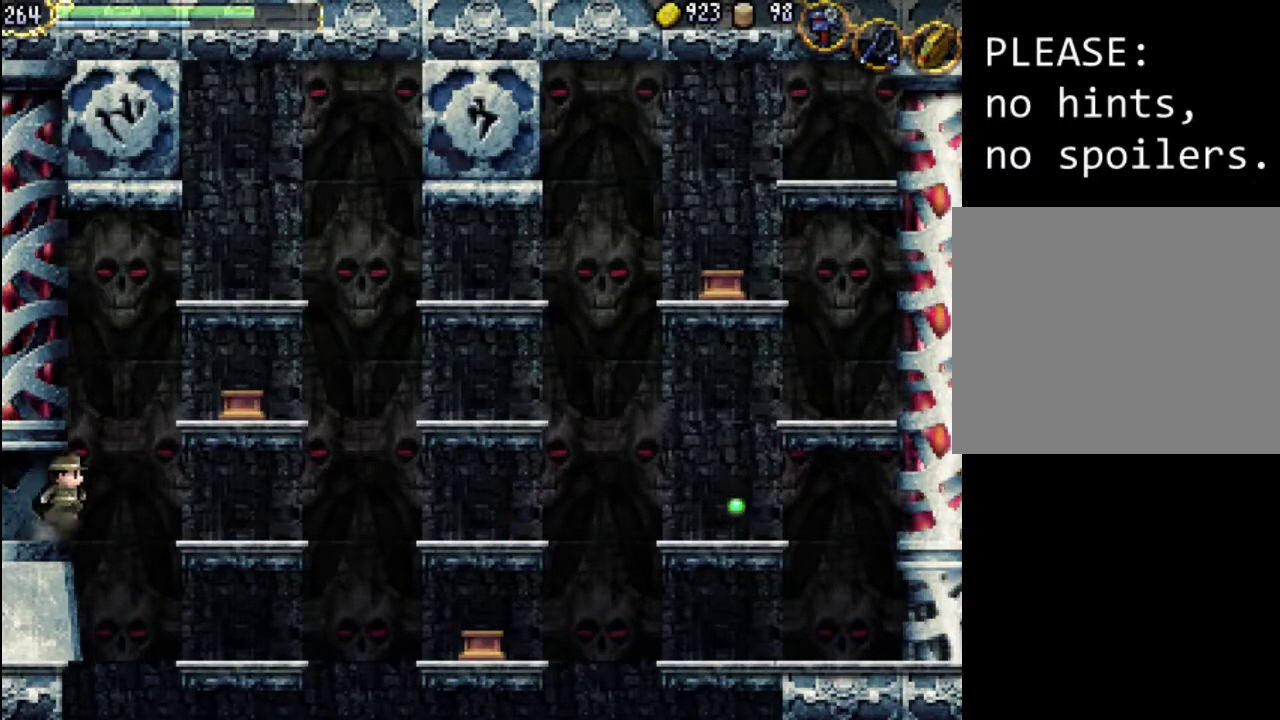
{"buttons": ["DPAD_LEFT"], "events": [[133, "A", "up"], [200, "A", "down"], [433, "A", "up"], [467, "DPAD_RIGHT", "up"], [500, "DPAD_LEFT", "down"]]}
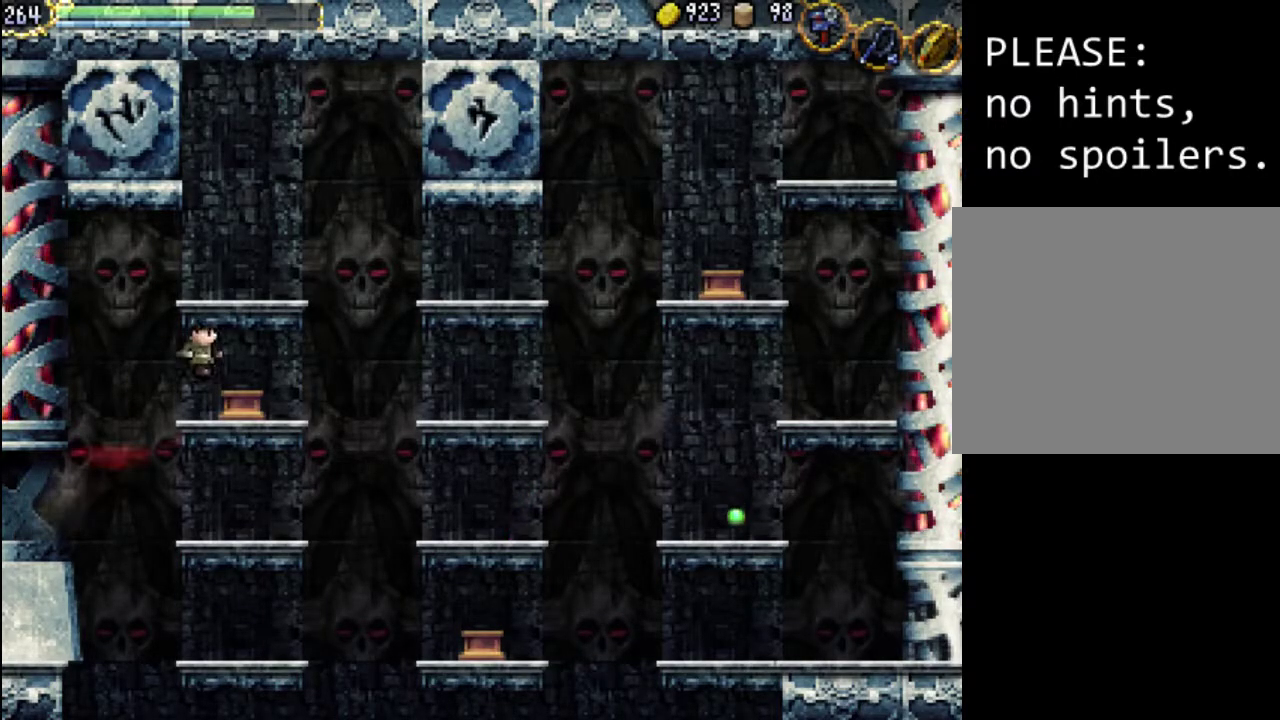
{"buttons": ["DPAD_DOWN"], "events": [[333, "DPAD_LEFT", "up"], [500, "DPAD_DOWN", "down"]]}
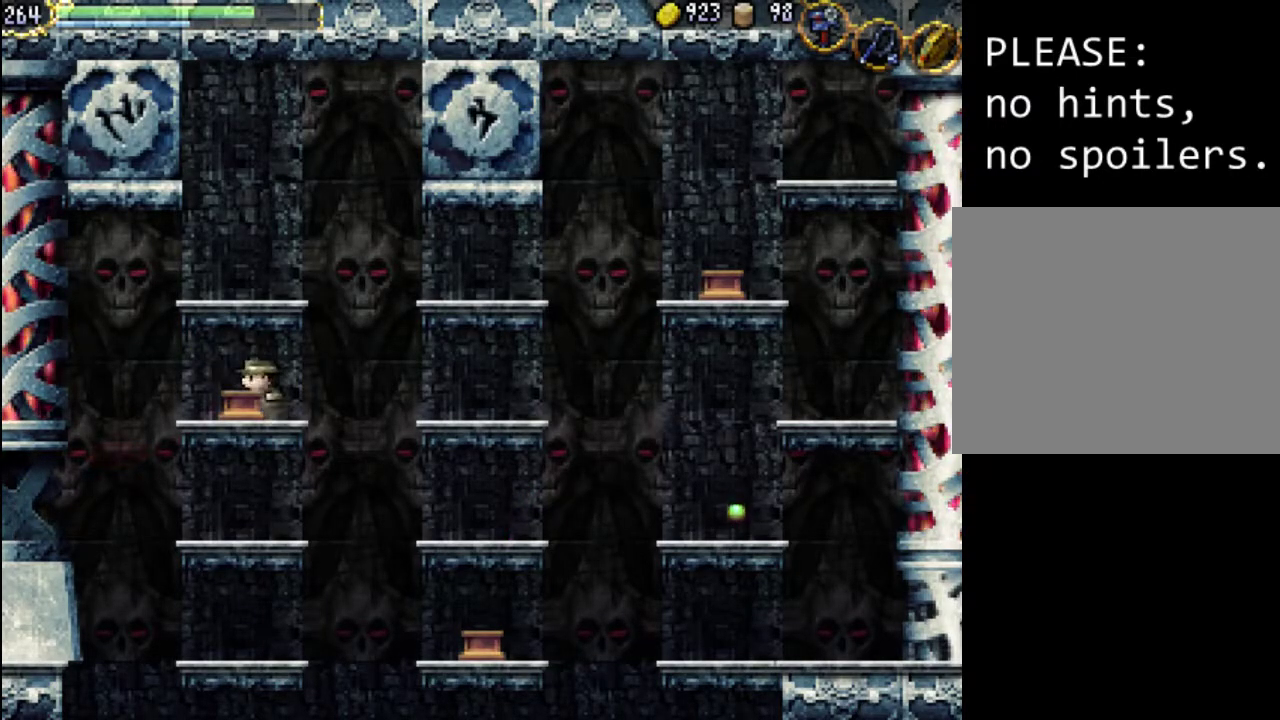
{"buttons": ["A"], "events": [[100, "DPAD_DOWN", "up"], [233, "DPAD_RIGHT", "down"], [267, "A", "down"], [367, "DPAD_RIGHT", "up"]]}
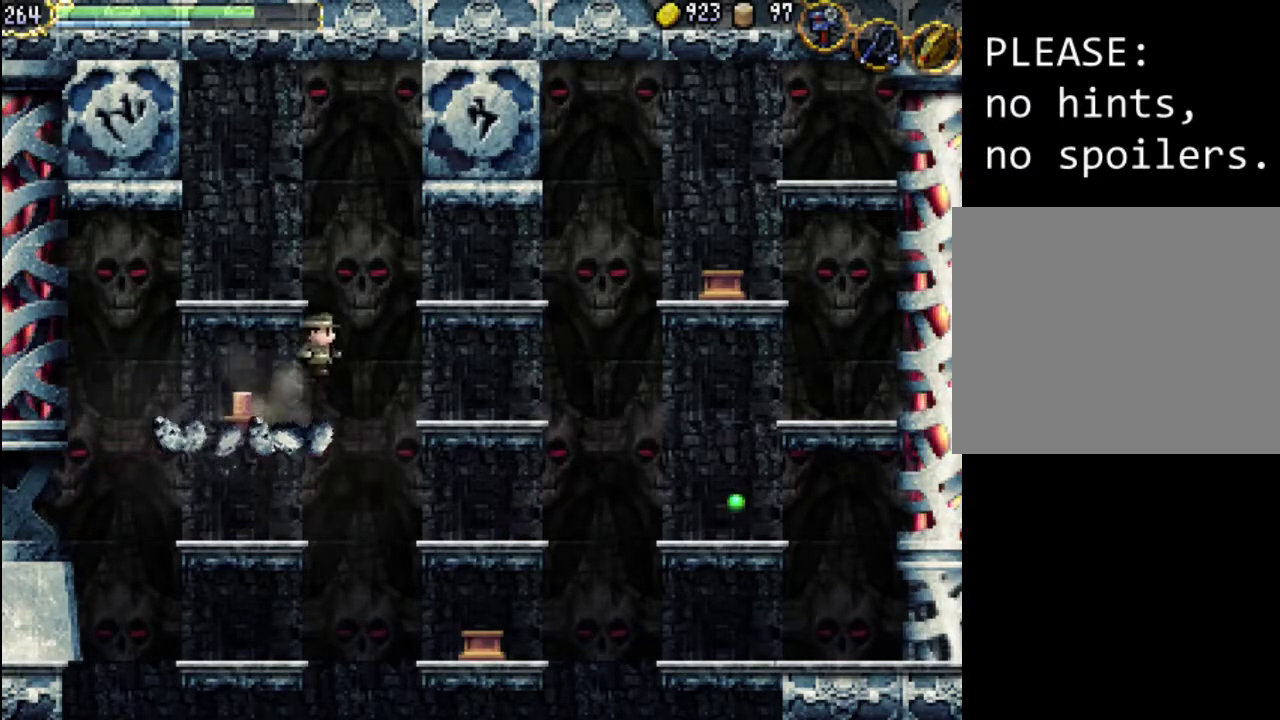
{"buttons": ["DPAD_RIGHT"], "events": [[133, "A", "up"], [233, "DPAD_RIGHT", "down"]]}
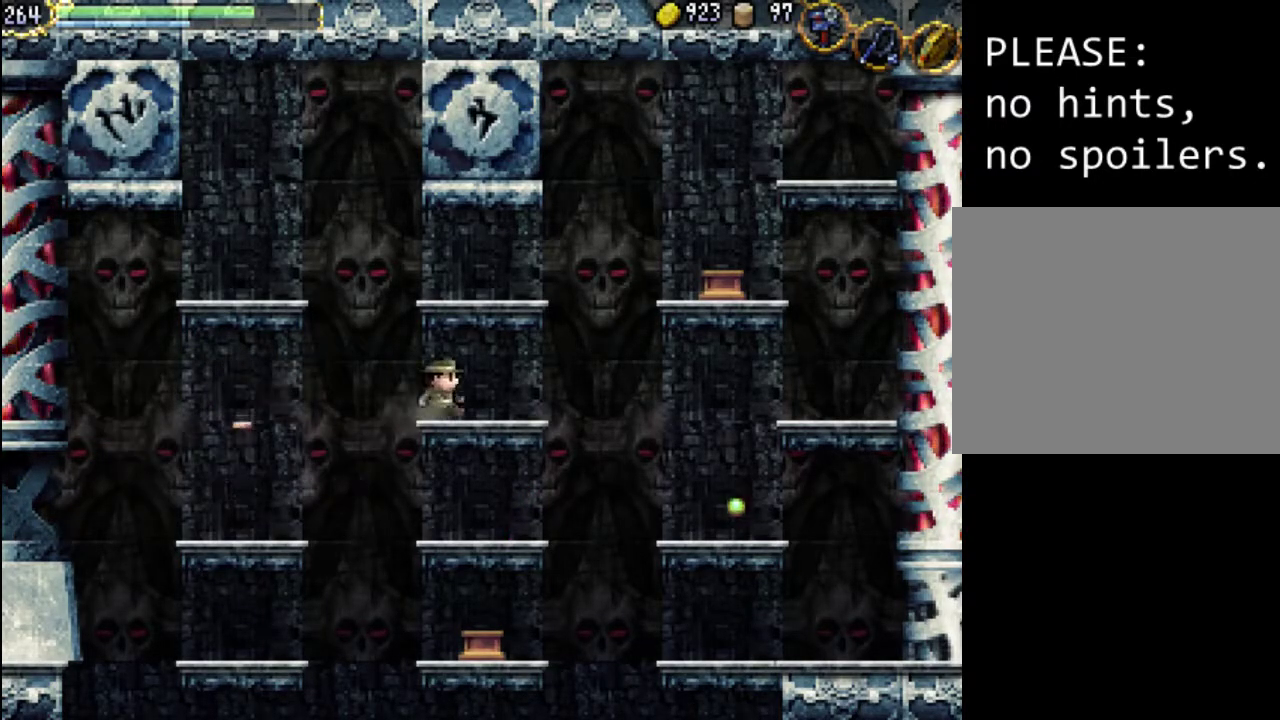
{"buttons": ["A"], "events": [[133, "DPAD_RIGHT", "up"], [367, "A", "down"]]}
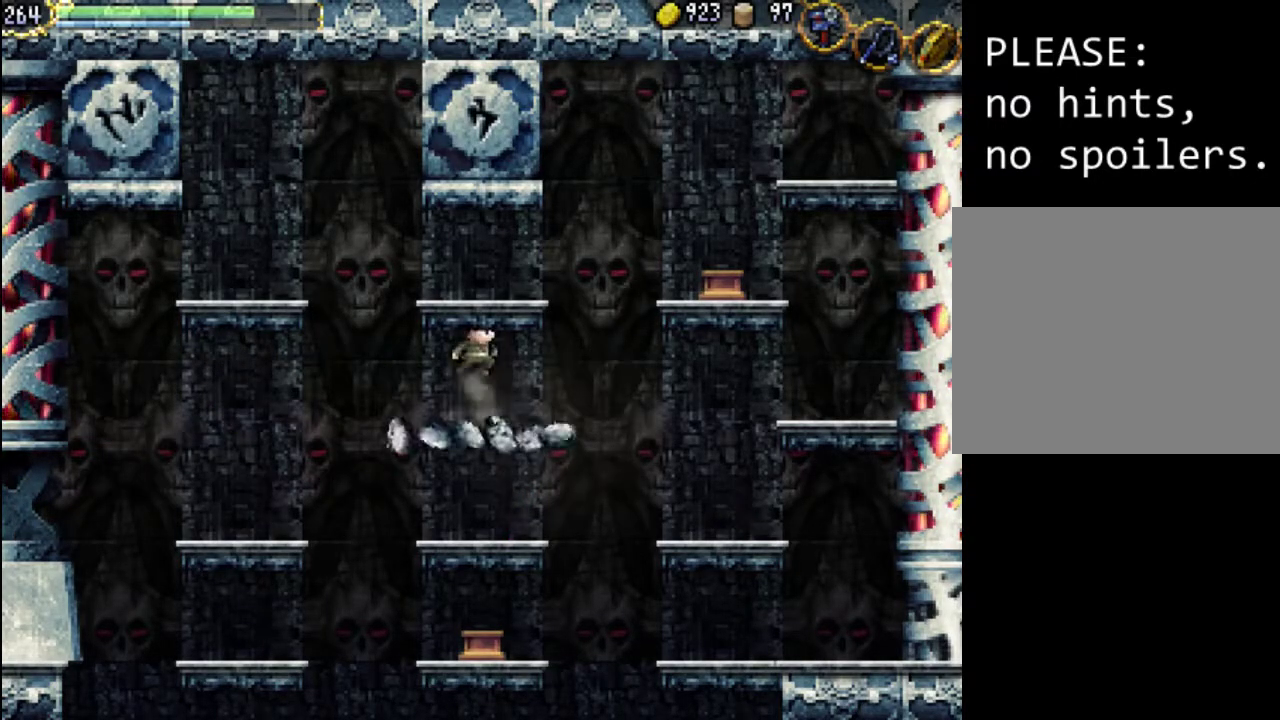
{"buttons": ["DPAD_RIGHT"], "events": [[167, "A", "up"], [267, "DPAD_RIGHT", "down"]]}
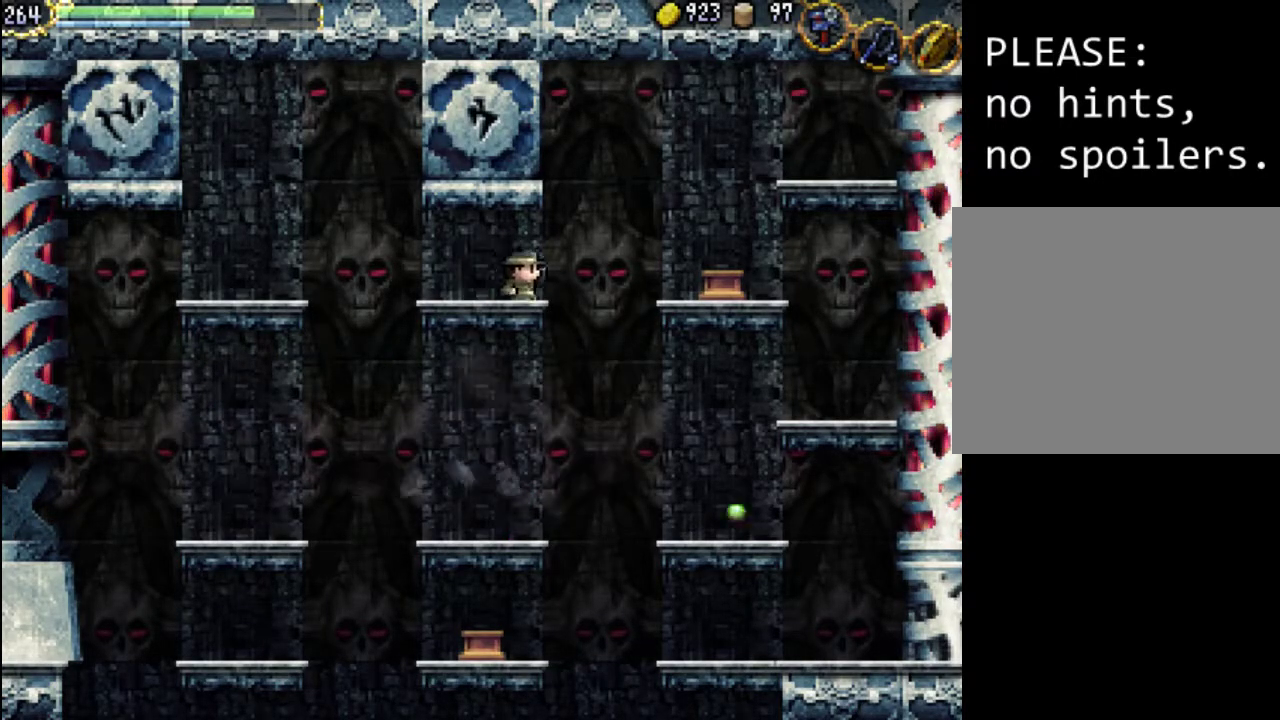
{"buttons": ["DPAD_RIGHT"], "events": []}
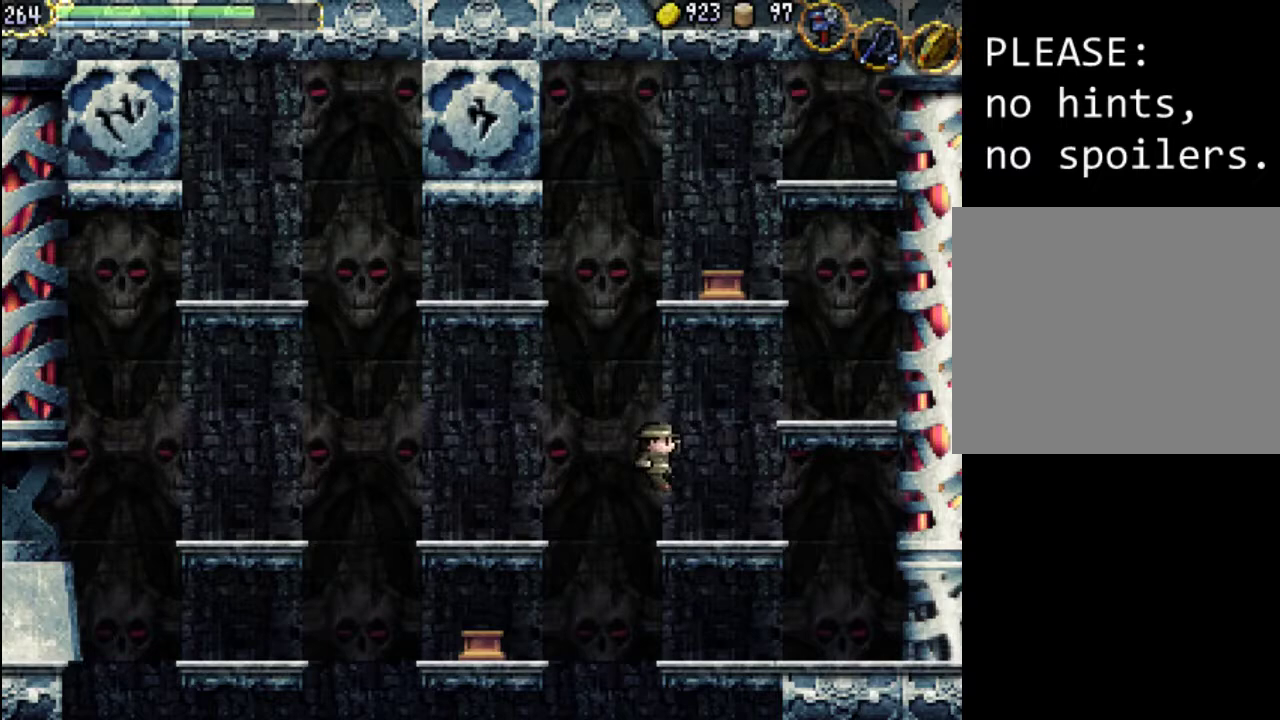
{"buttons": ["DPAD_LEFT"], "events": [[133, "DPAD_RIGHT", "up"], [233, "A", "down"], [467, "A", "up"], [467, "DPAD_LEFT", "down"]]}
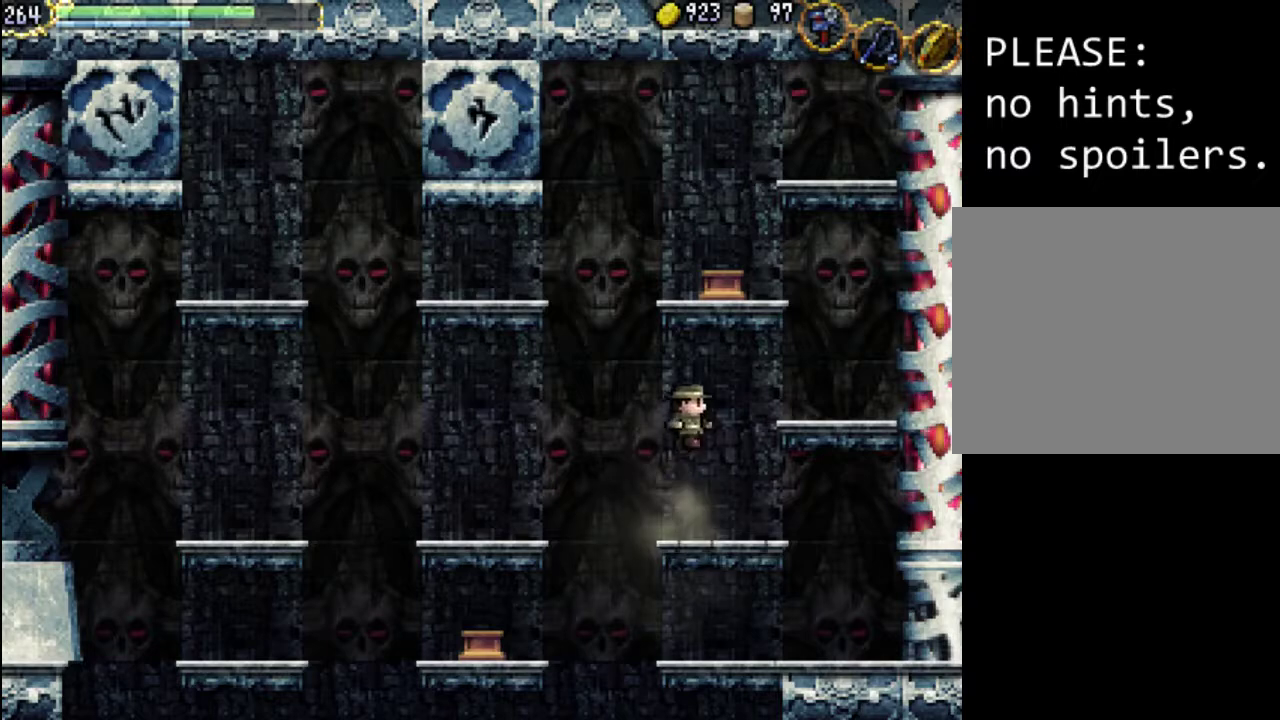
{"buttons": [], "events": [[433, "DPAD_LEFT", "up"]]}
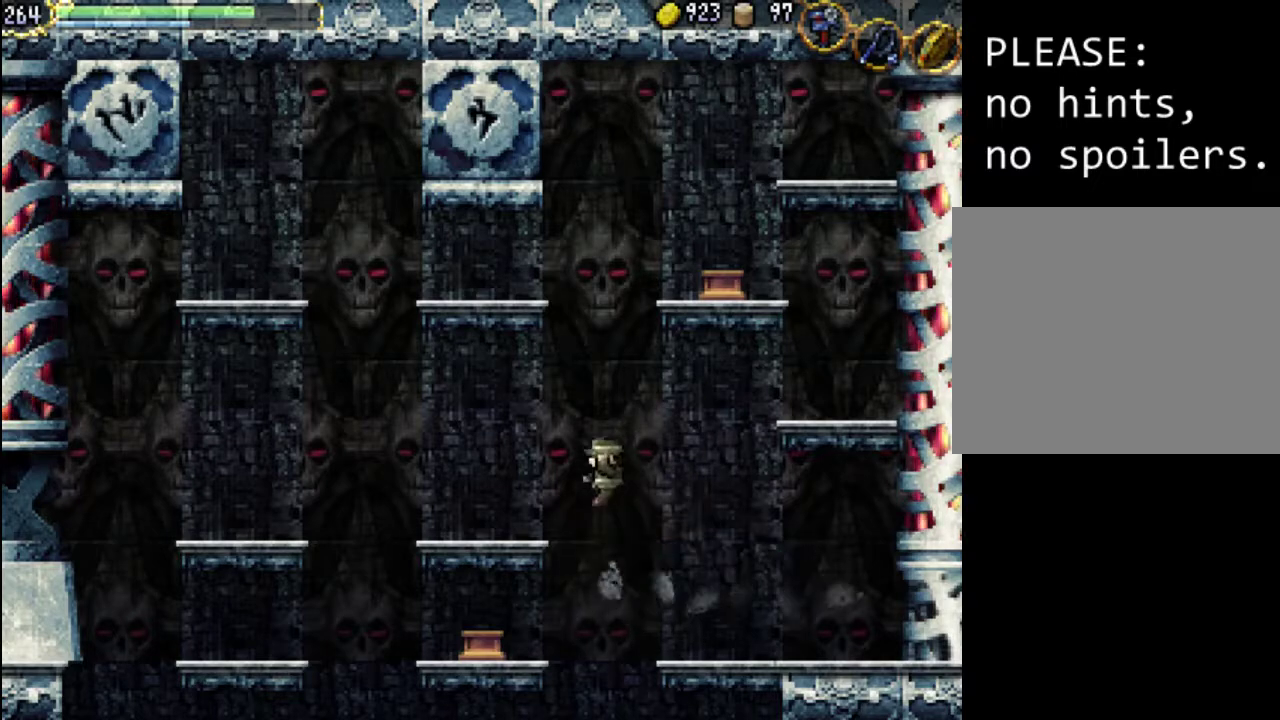
{"buttons": ["DPAD_LEFT"], "events": [[33, "DPAD_LEFT", "down"]]}
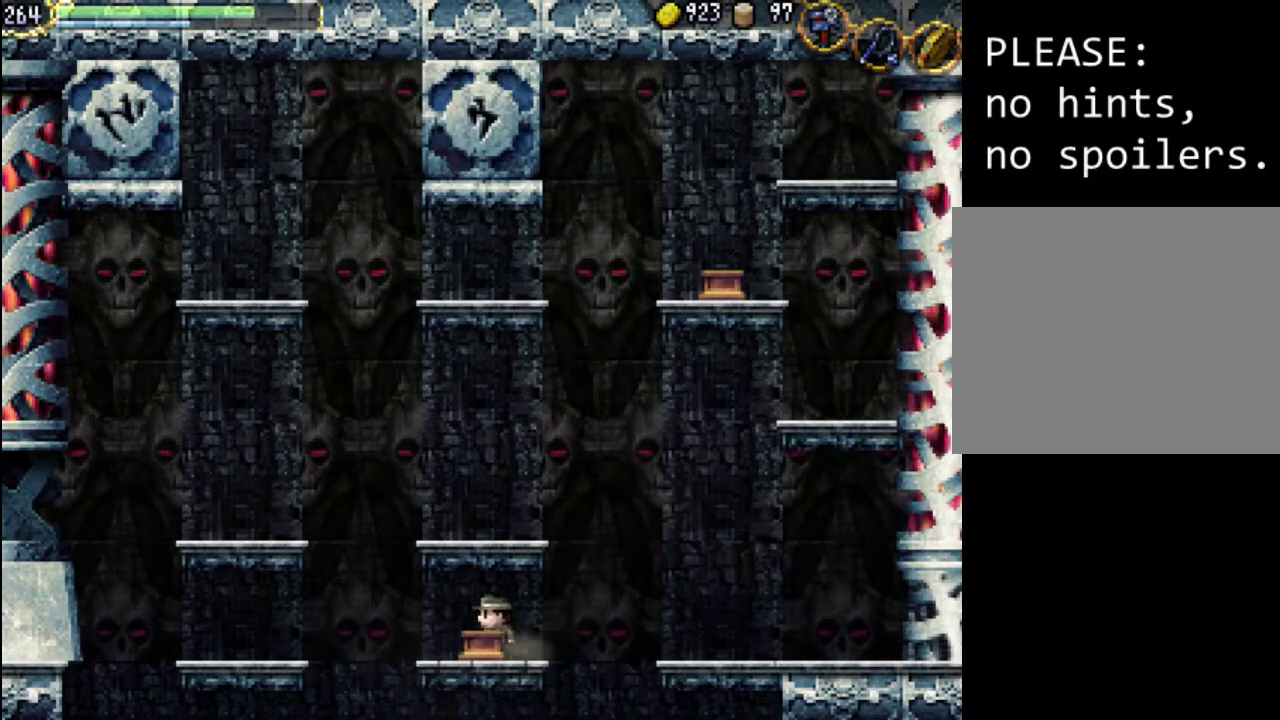
{"buttons": ["DPAD_LEFT"], "events": [[67, "DPAD_DOWN", "down"], [67, "DPAD_LEFT", "up"], [167, "DPAD_DOWN", "up"], [233, "DPAD_DOWN", "down"], [233, "DPAD_LEFT", "down"], [267, "A", "down"], [367, "DPAD_DOWN", "up"], [400, "DPAD_DOWN", "down"], [433, "DPAD_DOWN", "up"], [500, "A", "up"]]}
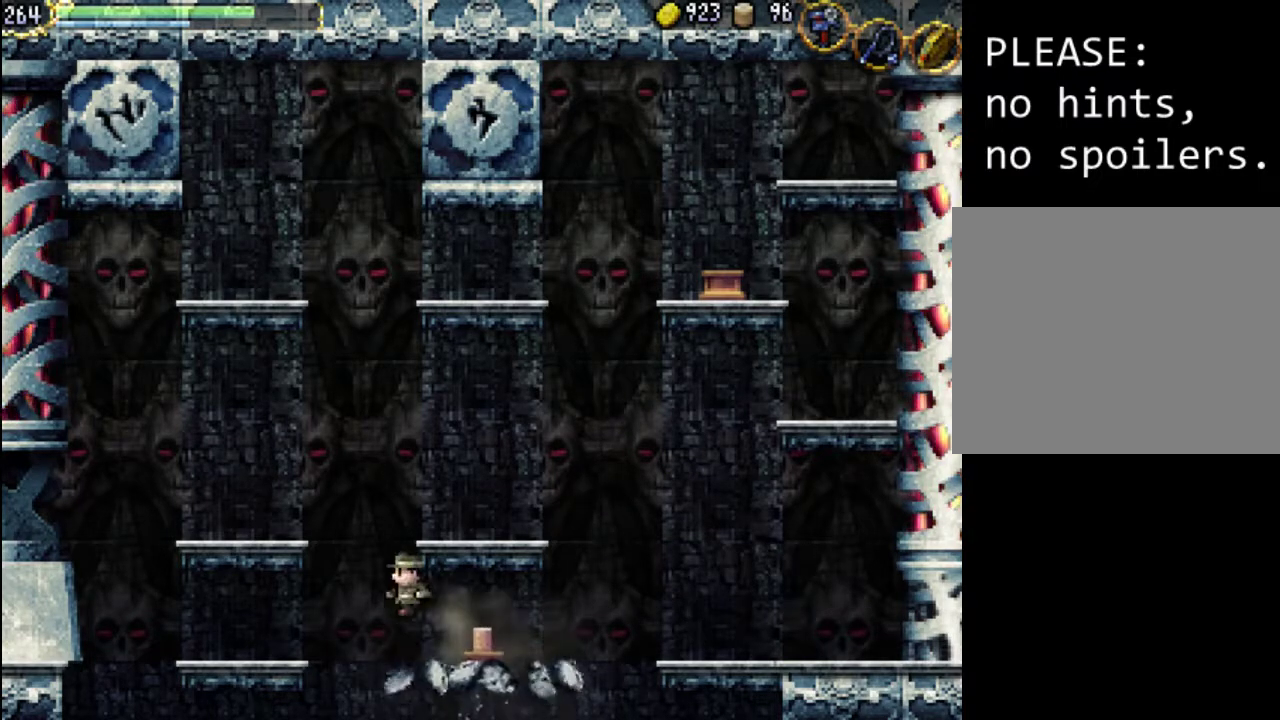
{"buttons": ["A", "DPAD_LEFT"], "events": [[167, "A", "down"]]}
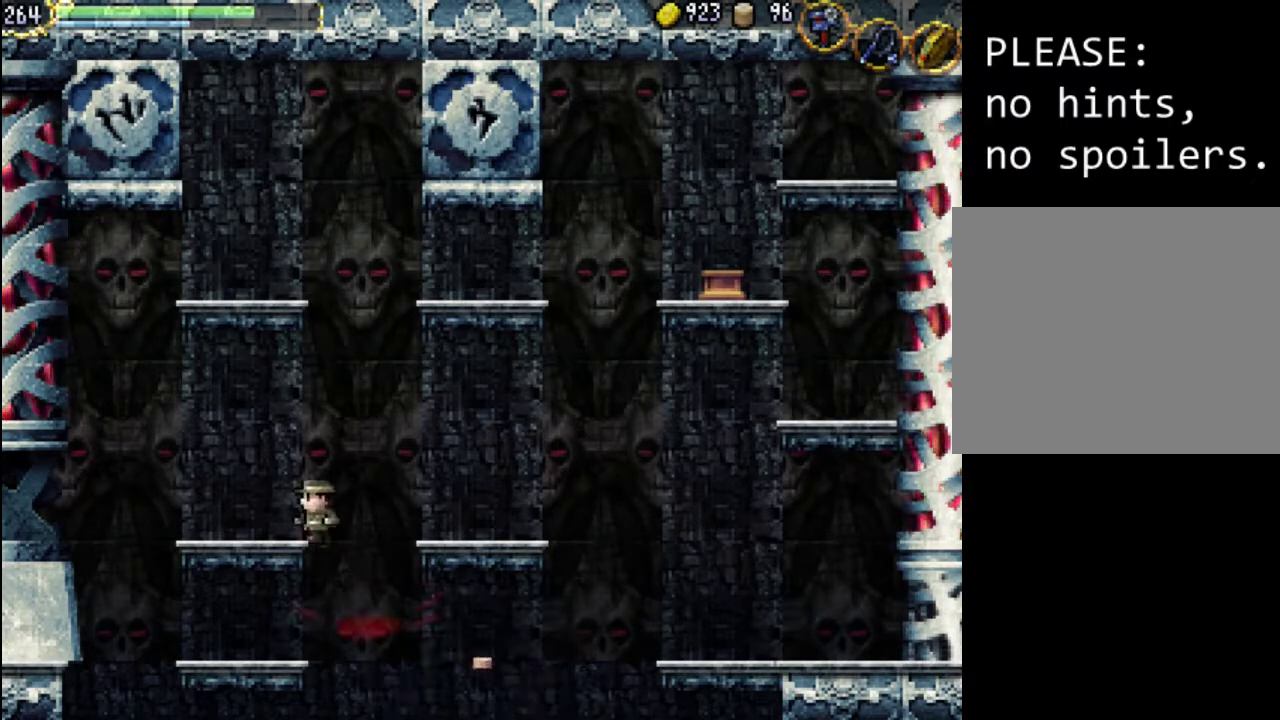
{"buttons": ["DPAD_RIGHT"], "events": [[300, "A", "up"], [367, "DPAD_LEFT", "up"], [433, "DPAD_RIGHT", "down"]]}
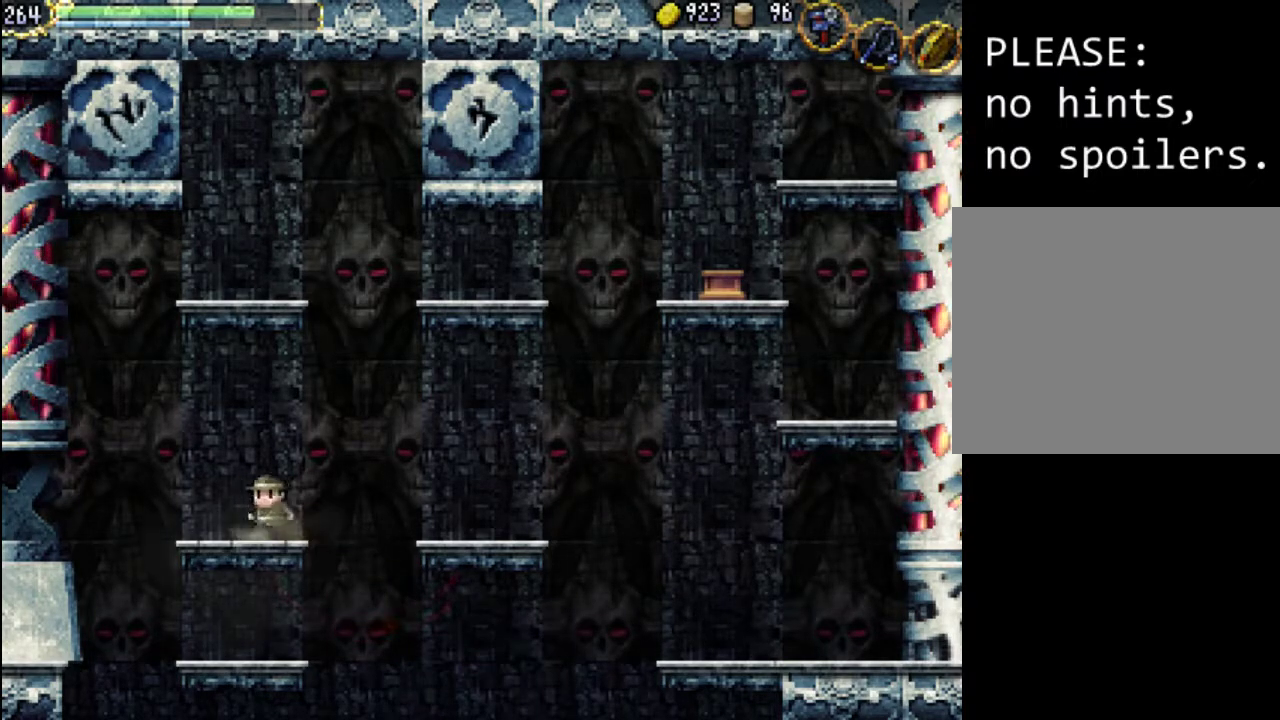
{"buttons": ["A"], "events": [[33, "A", "down"], [67, "DPAD_RIGHT", "up"]]}
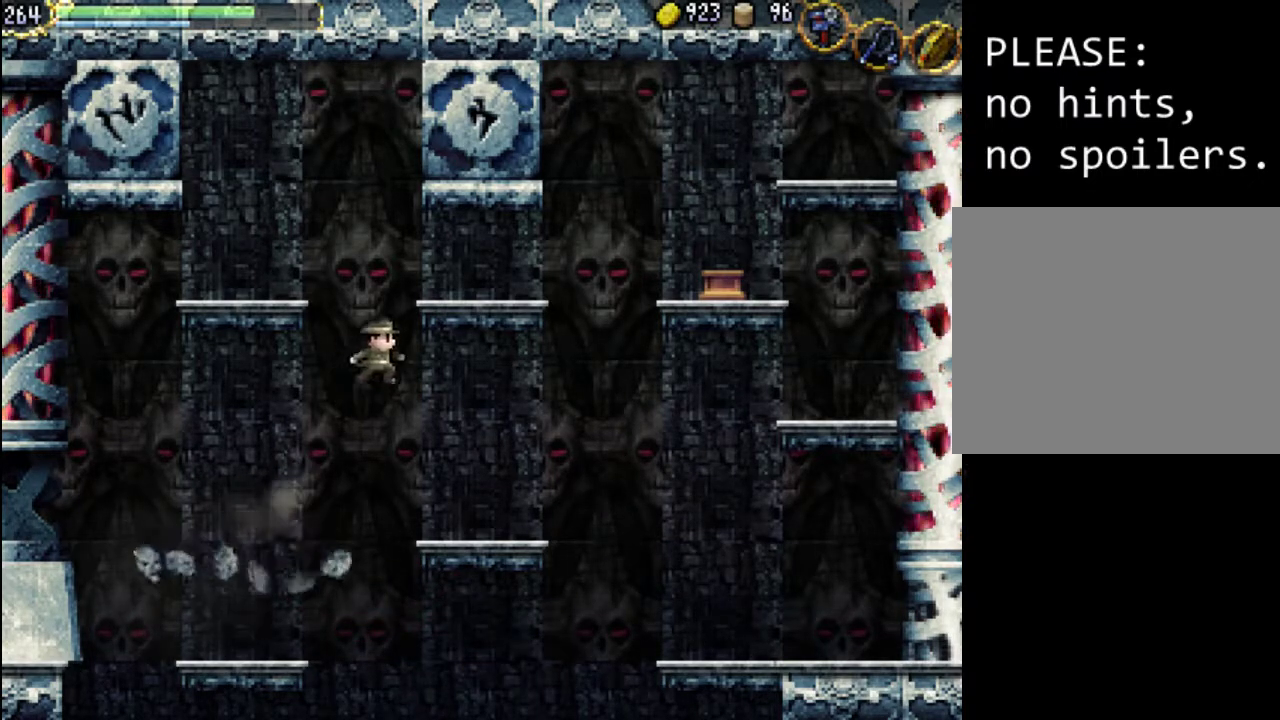
{"buttons": ["A", "DPAD_RIGHT"], "events": [[33, "A", "up"], [67, "DPAD_RIGHT", "down"], [100, "A", "down"]]}
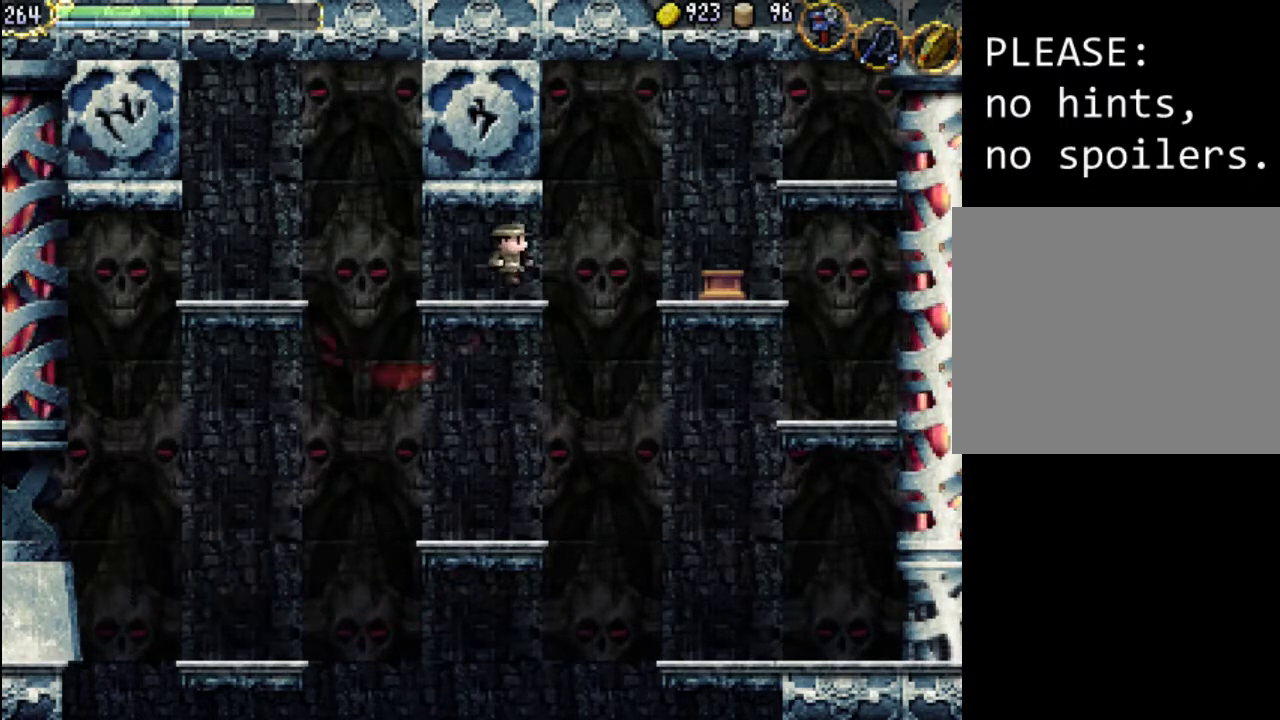
{"buttons": ["A", "DPAD_RIGHT"], "events": []}
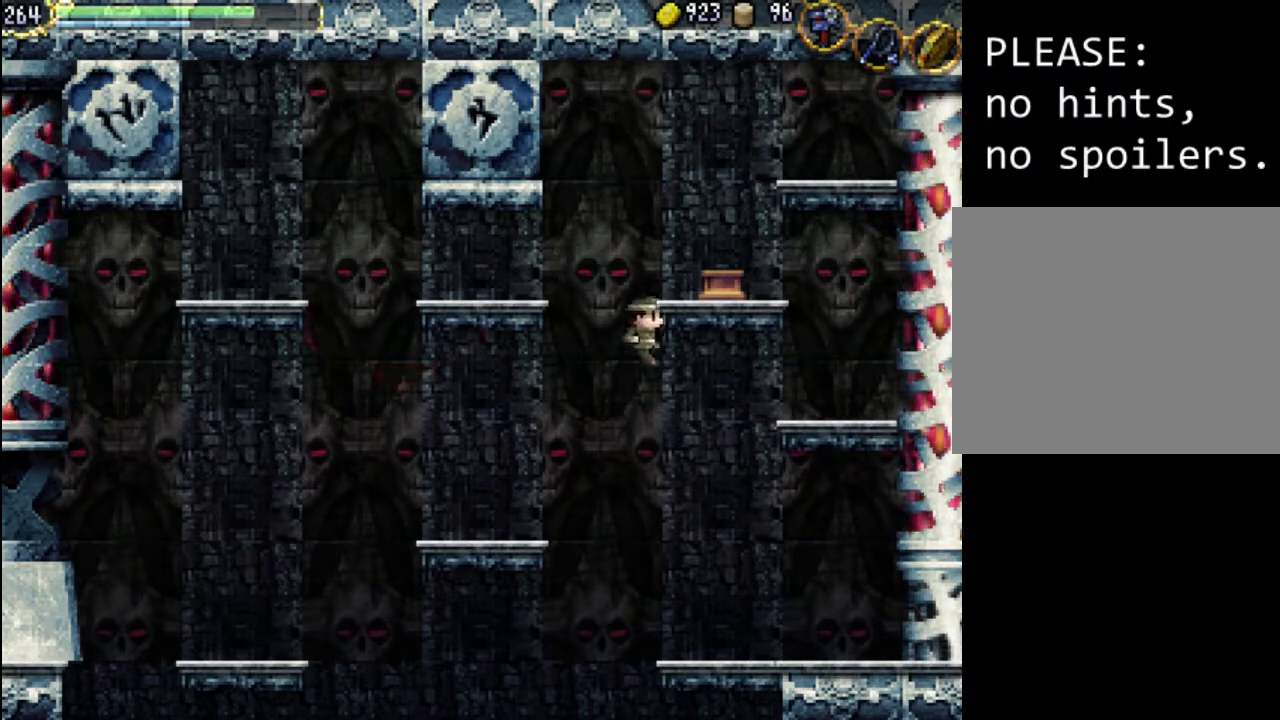
{"buttons": ["DPAD_LEFT"]}
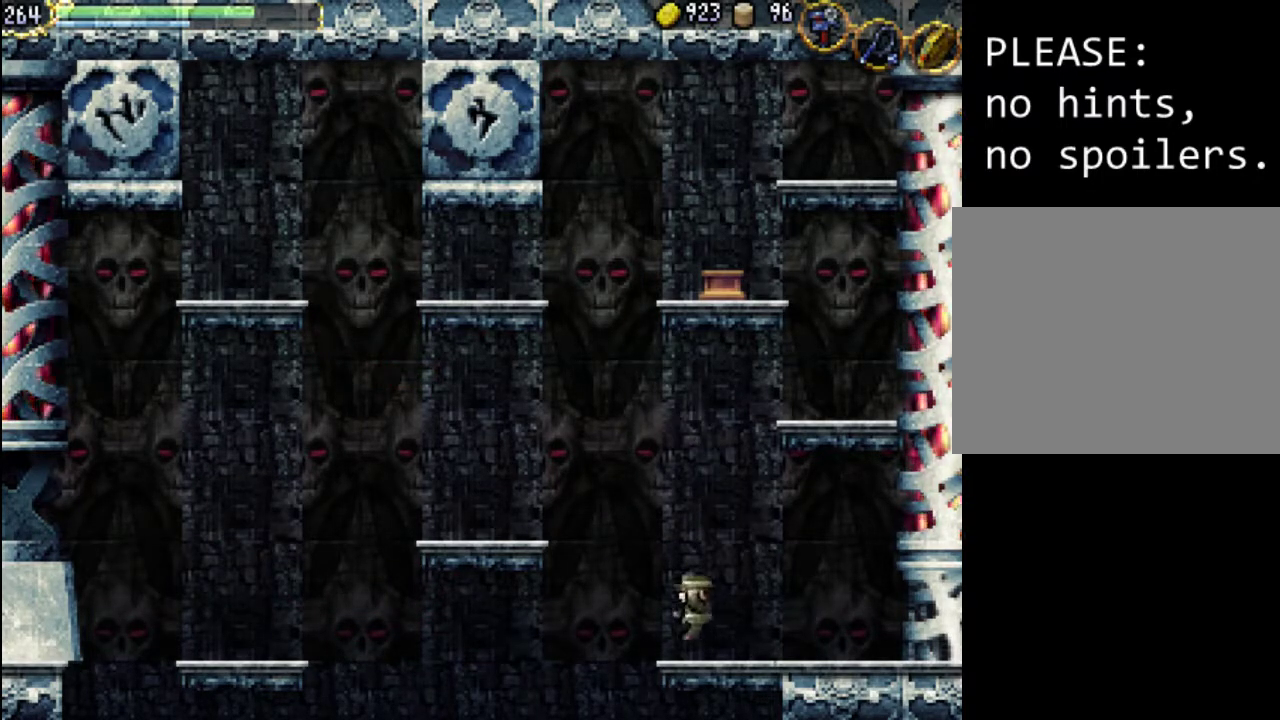
{"buttons": ["A"], "events": [[167, "DPAD_LEFT", "up"], [267, "A", "down"]]}
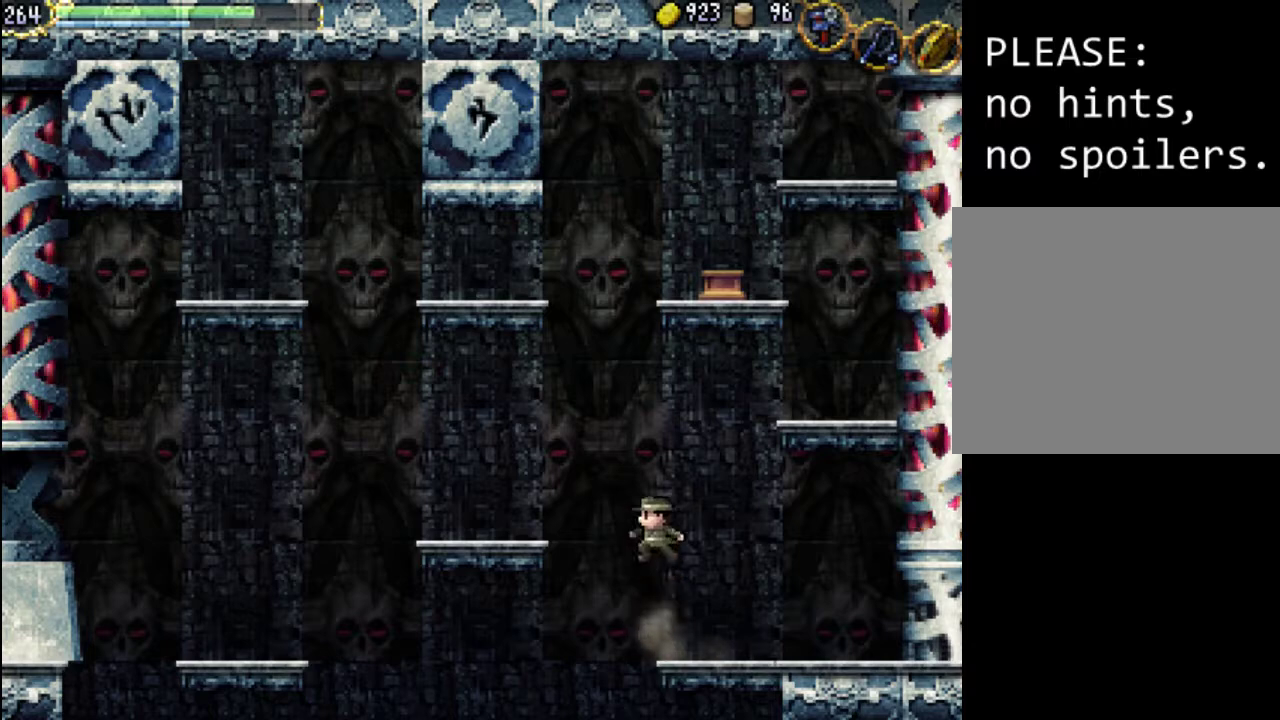
{"buttons": ["A", "DPAD_RIGHT"], "events": [[233, "DPAD_RIGHT", "down"], [300, "A", "up"], [400, "A", "down"]]}
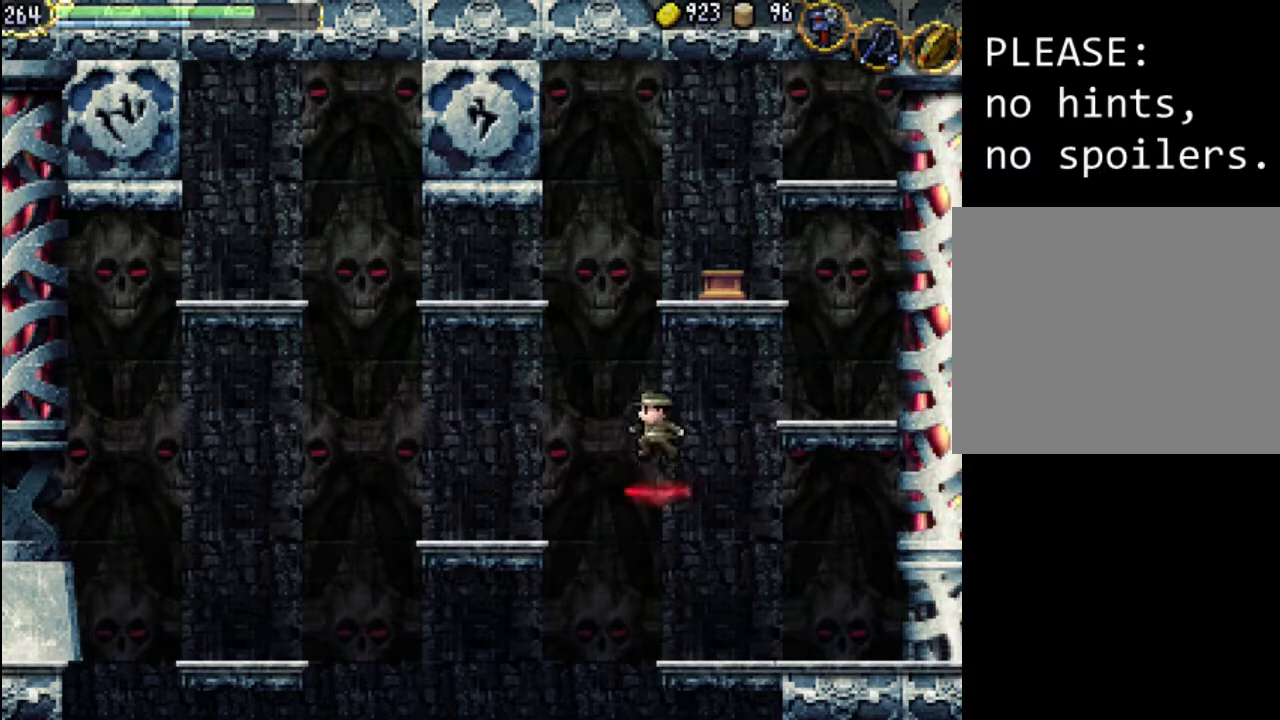
{"buttons": ["DPAD_RIGHT"], "events": [[500, "A", "up"]]}
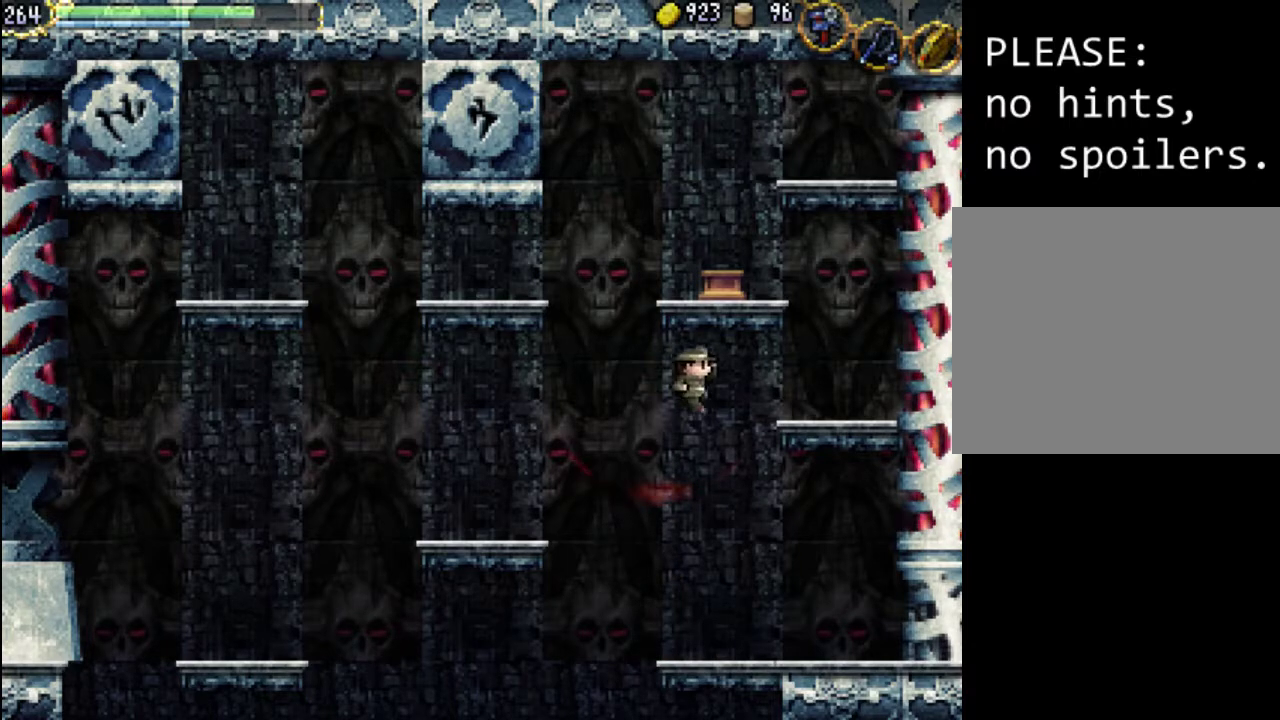
{"buttons": [], "events": [[200, "DPAD_LEFT", "down"], [300, "DPAD_LEFT", "up"], [333, "DPAD_RIGHT", "up"]]}